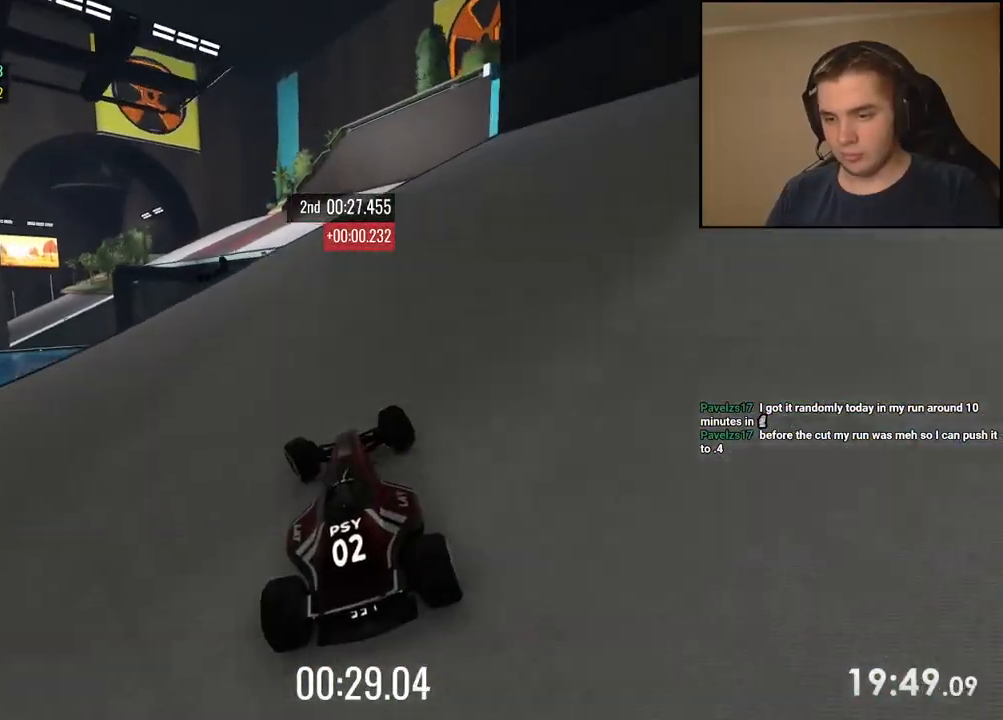
Gameplay with keyboard; each line is a JSON object with the keys held at the frame after it. "events" lists presses ("down") and releases ("up") of "down", "left", "right" and "up" between this image and that frame as [ms after this image, input, new state], when the widget could be followed in between. No other keys are recorded. Mouse input is not recorded.
{"keys": ["up"], "events": [[151, "left", "up"], [318, "down", "down"], [368, "down", "up"]]}
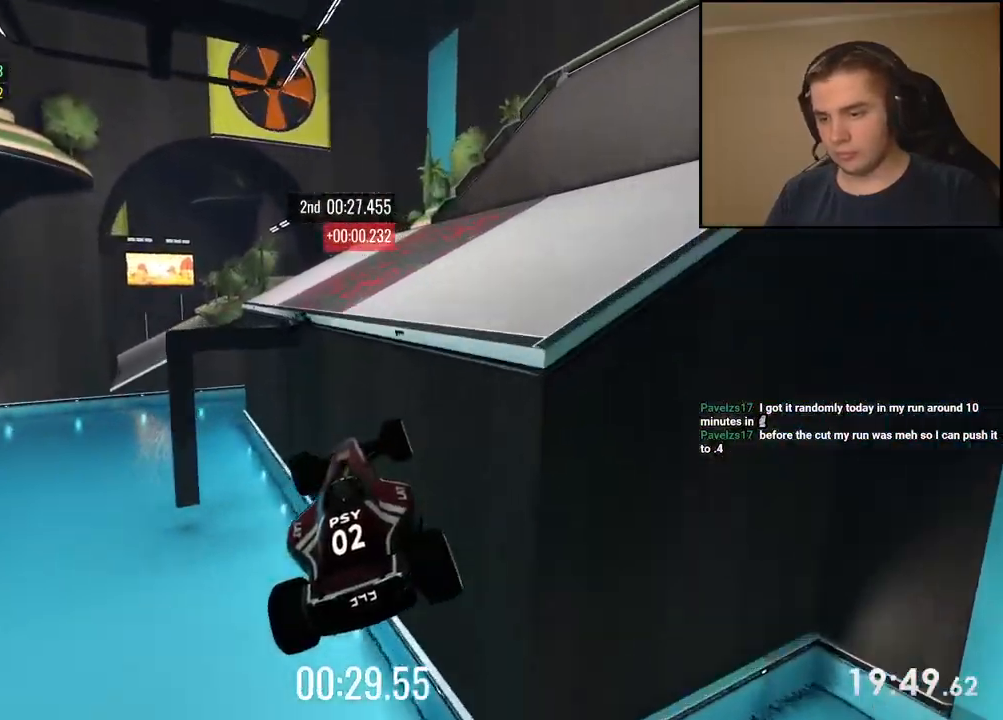
{"keys": ["left", "up"], "events": [[17, "right", "down"], [184, "left", "down"], [184, "right", "up"]]}
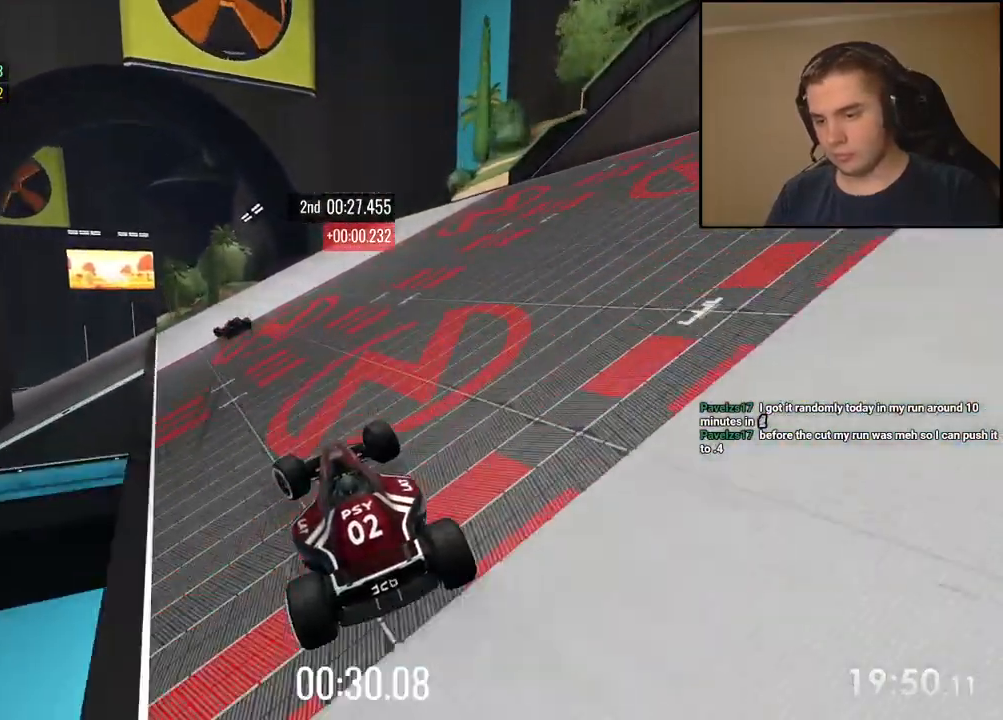
{"keys": ["left", "up"], "events": []}
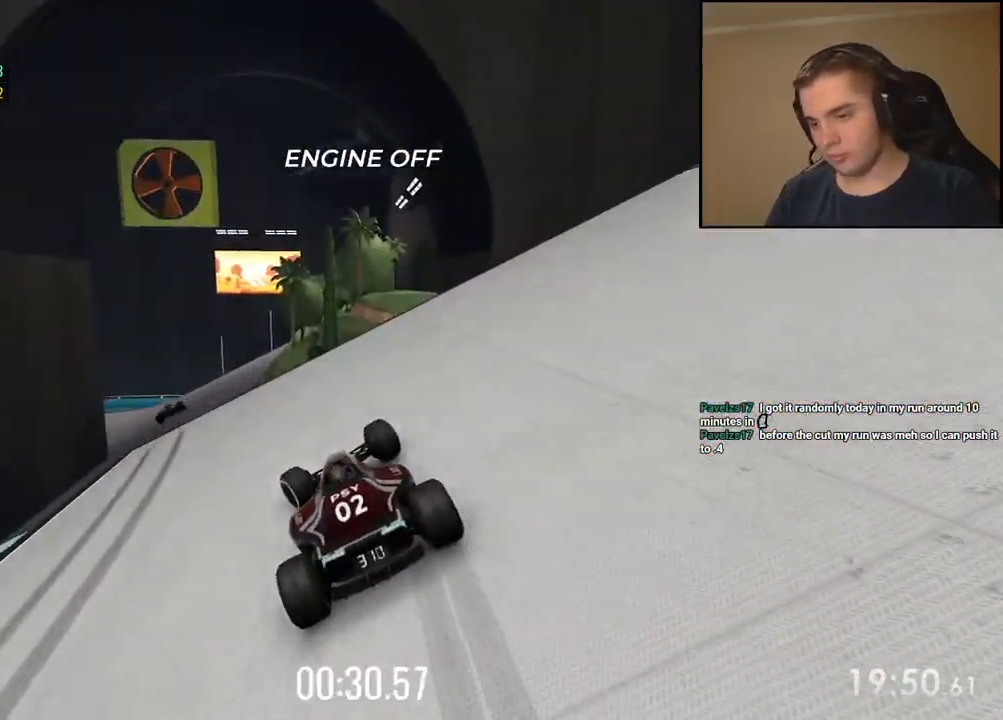
{"keys": ["right", "up"], "events": [[284, "left", "up"], [384, "right", "down"]]}
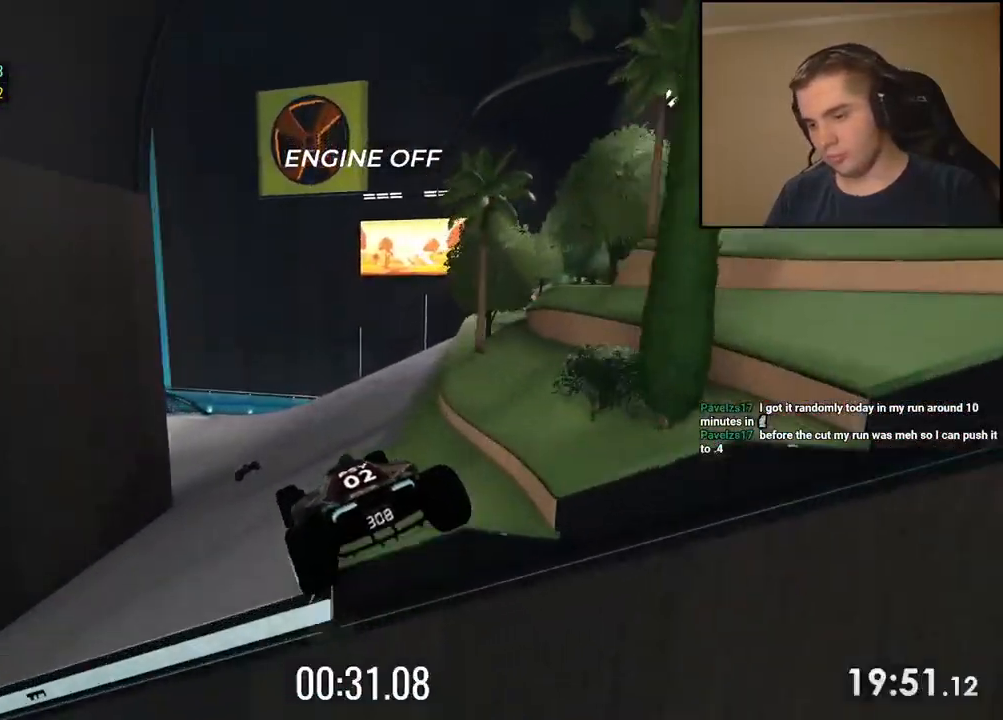
{"keys": ["up"], "events": [[184, "right", "up"], [267, "right", "down"], [418, "right", "up"]]}
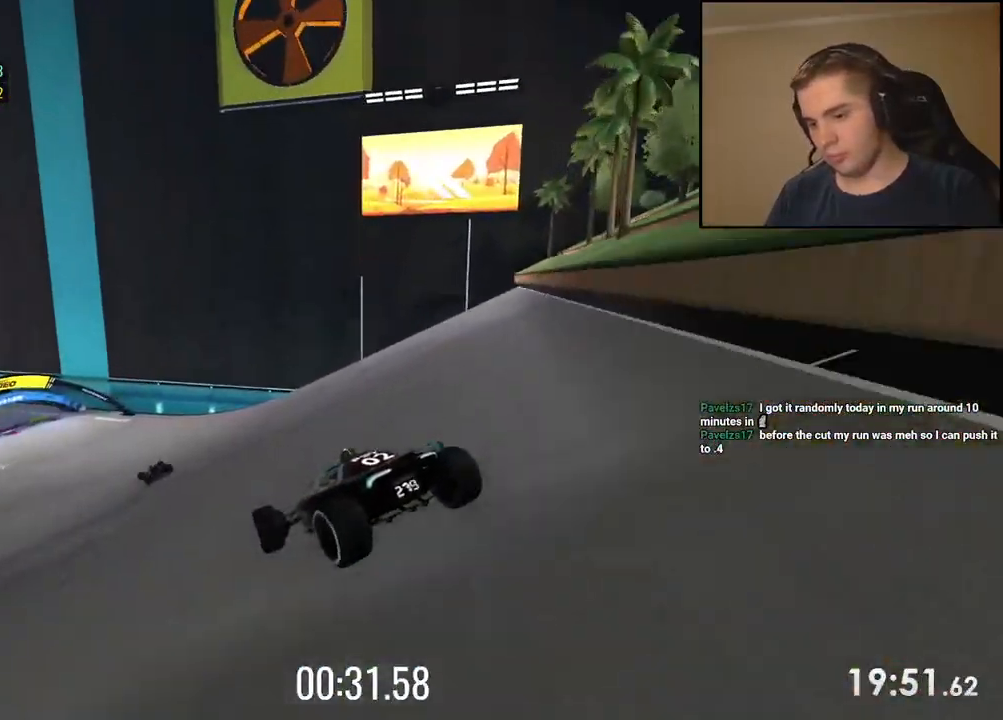
{"keys": ["left", "up"], "events": [[50, "left", "down"], [217, "left", "up"], [301, "down", "down"], [301, "left", "down"], [401, "left", "up"], [434, "down", "up"], [501, "left", "down"]]}
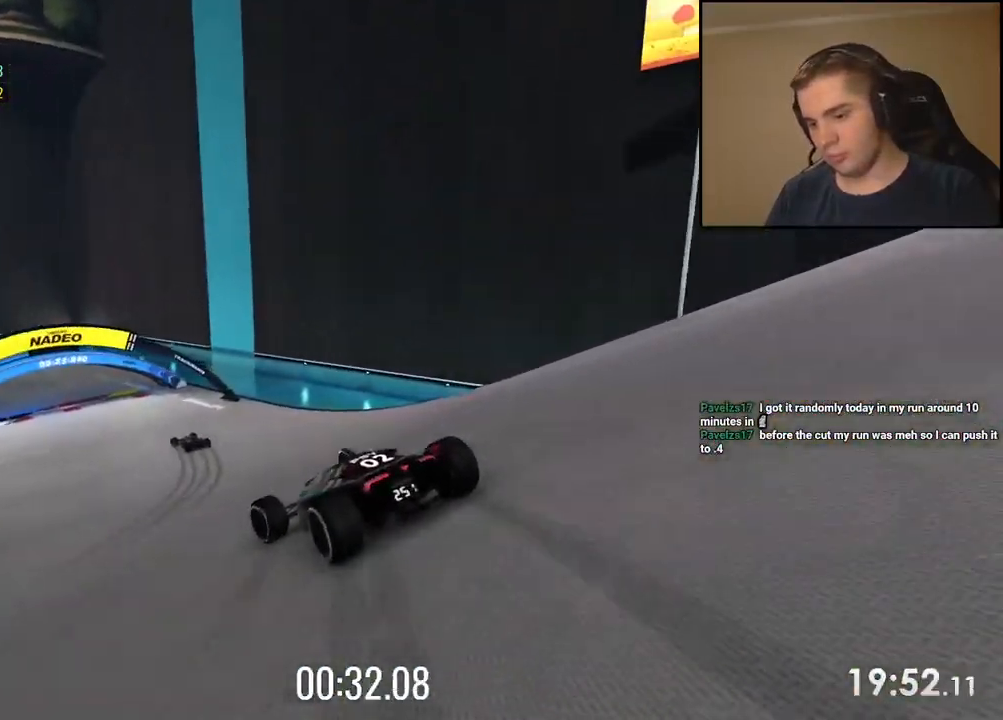
{"keys": ["left", "up"], "events": [[250, "left", "up"], [351, "left", "down"]]}
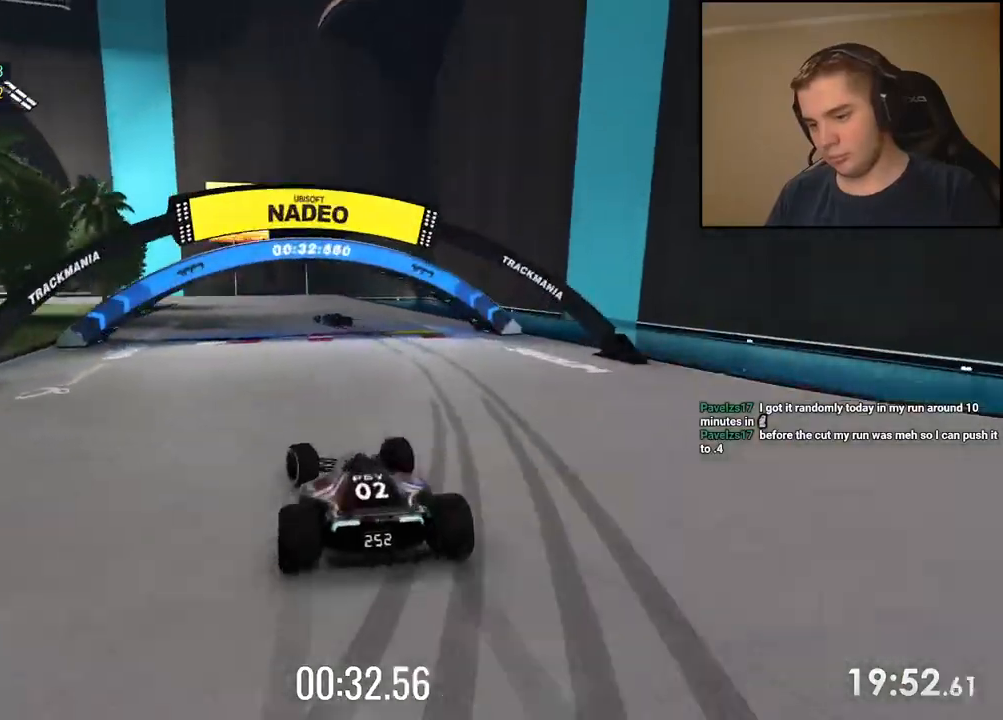
{"keys": ["left", "up"], "events": [[67, "left", "up"], [167, "left", "down"], [417, "left", "up"], [467, "left", "down"]]}
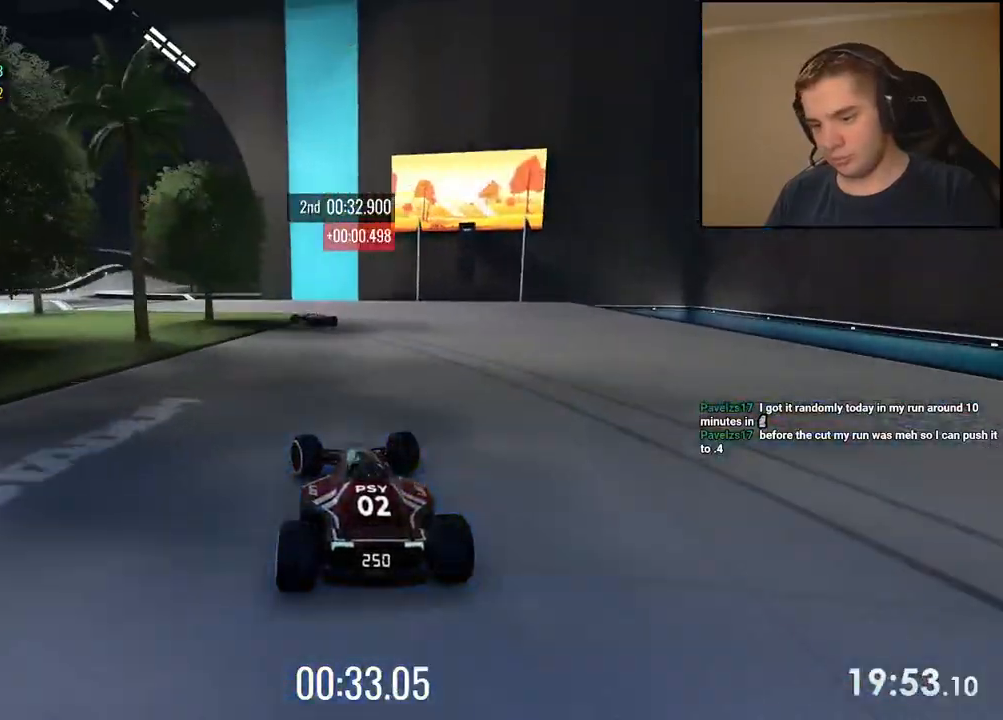
{"keys": ["up"], "events": [[484, "left", "up"]]}
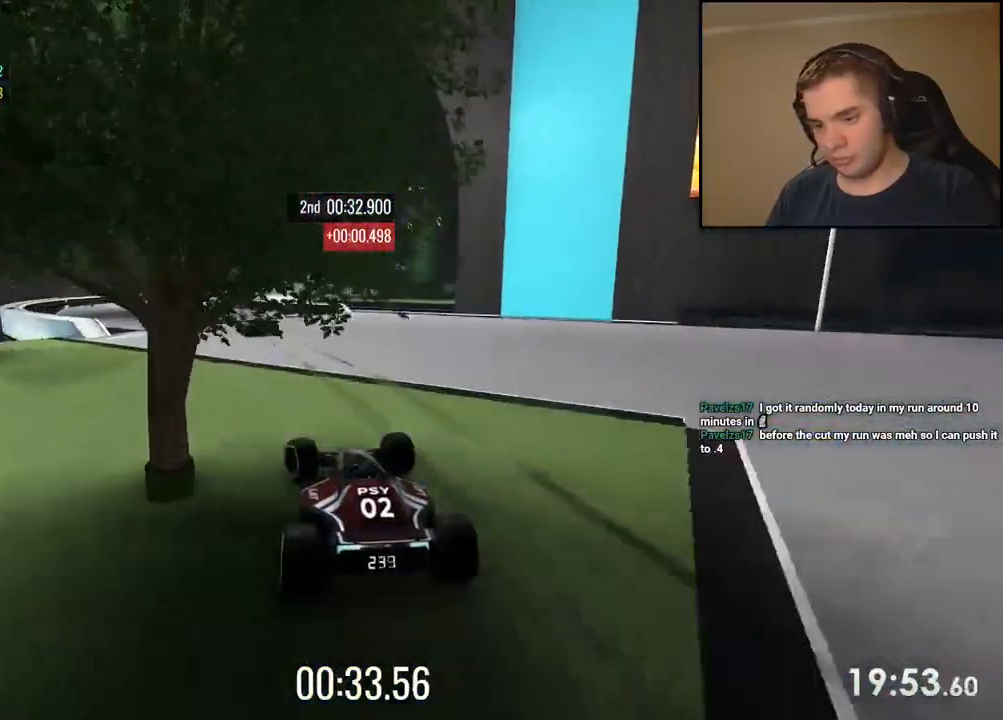
{"keys": ["up"], "events": [[50, "left", "down"], [200, "left", "up"]]}
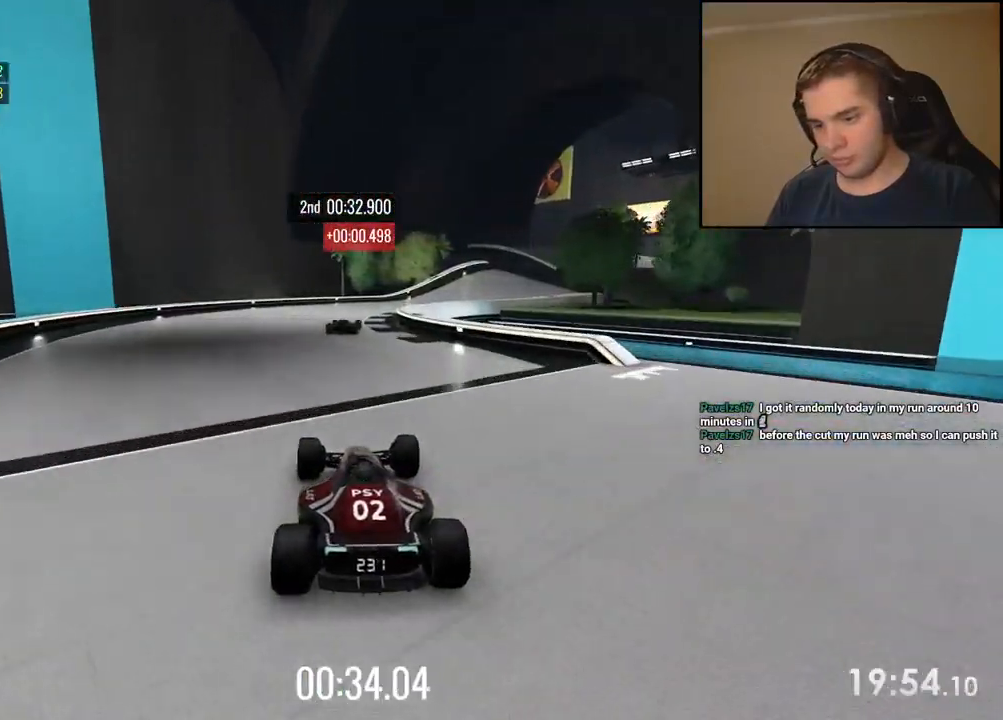
{"keys": ["right", "up"], "events": [[134, "right", "down"]]}
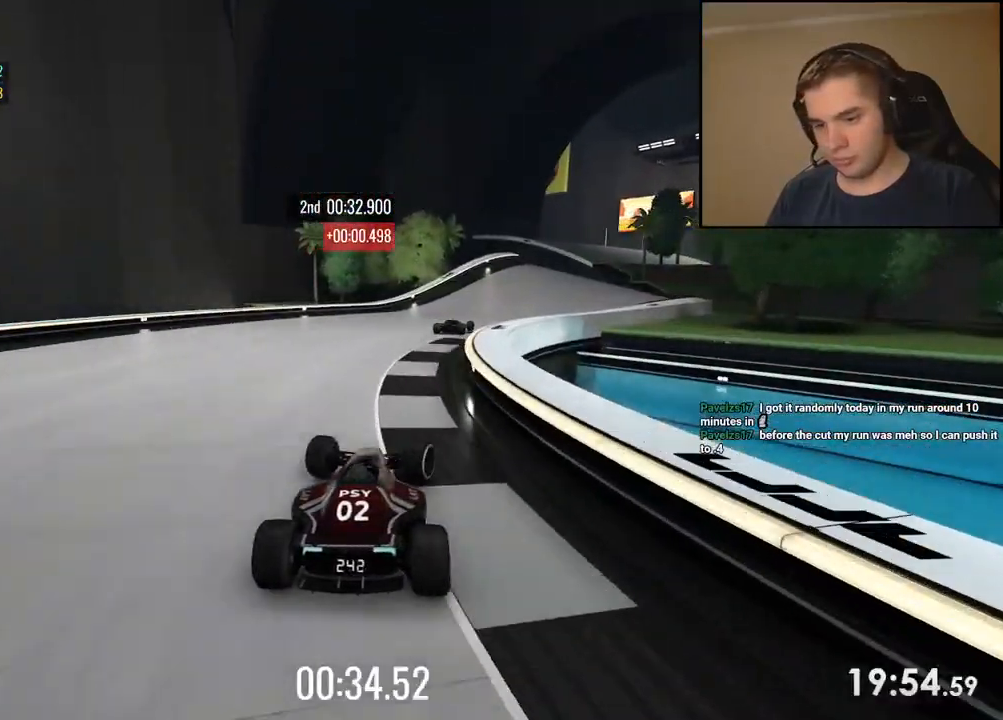
{"keys": ["right", "up"], "events": [[200, "right", "up"], [484, "right", "down"]]}
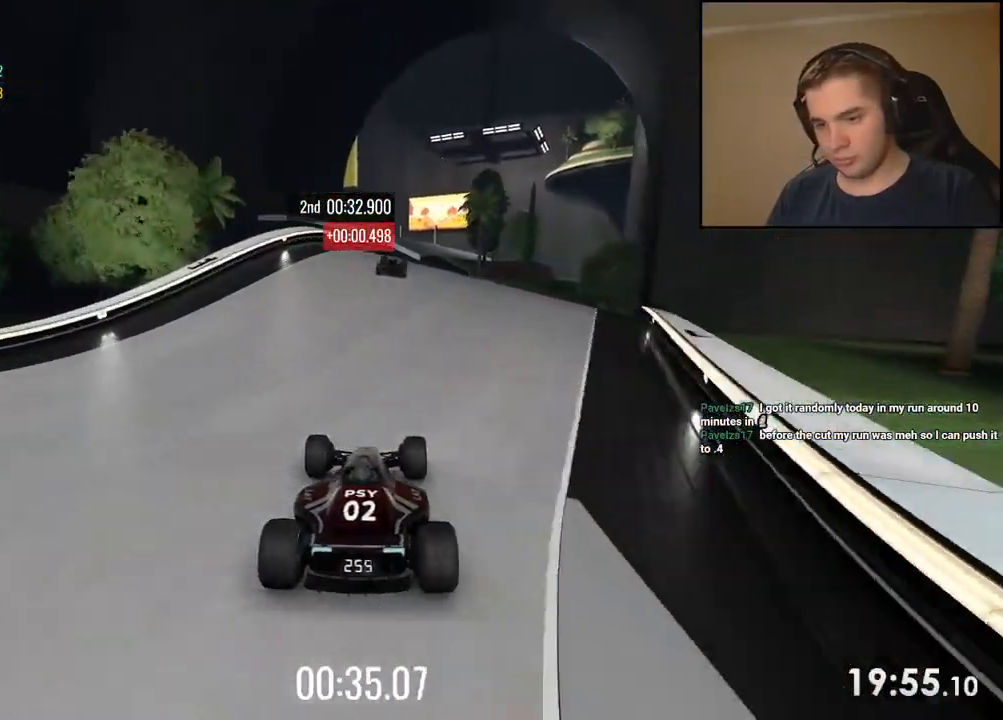
{"keys": ["up"], "events": [[67, "right", "up"]]}
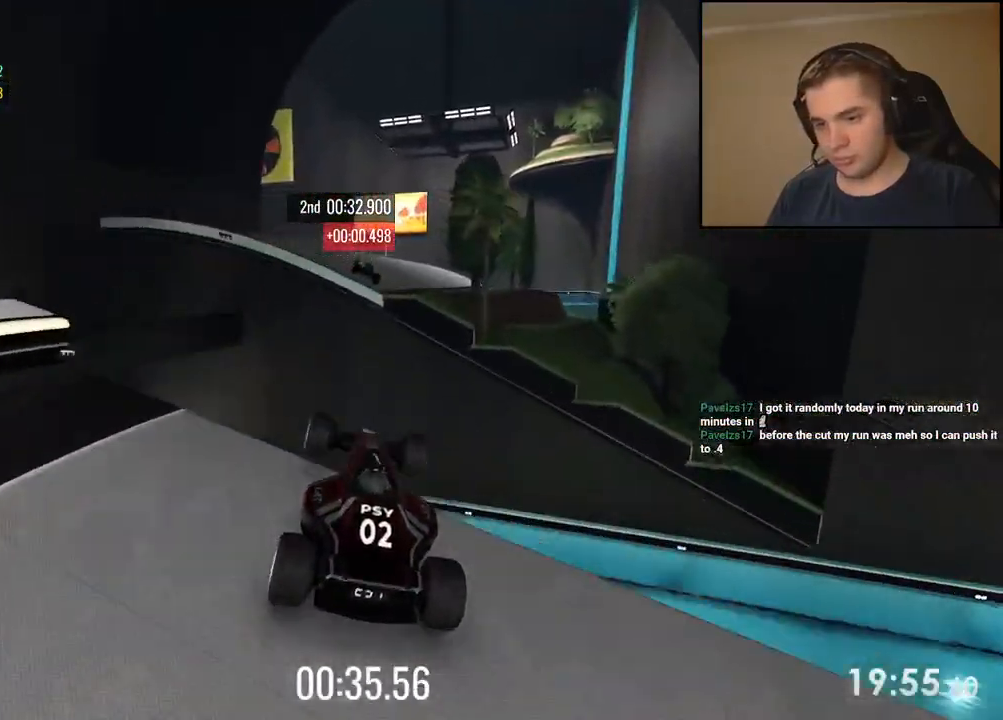
{"keys": ["up"], "events": [[167, "right", "down"], [467, "right", "up"]]}
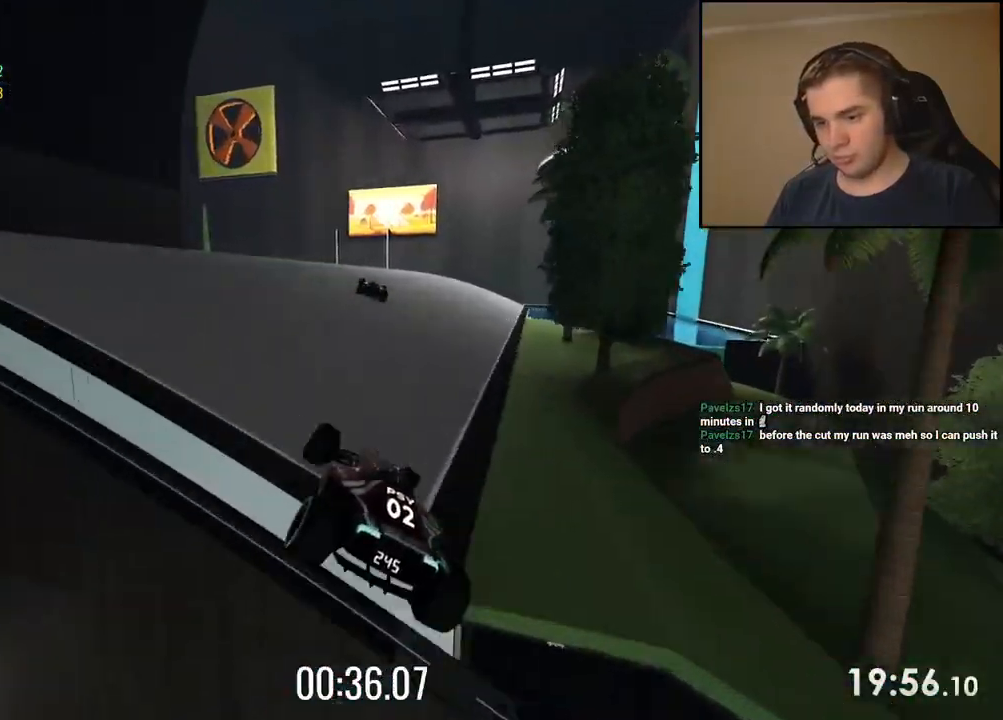
{"keys": ["left", "up"], "events": [[33, "right", "down"], [267, "right", "up"], [367, "left", "down"]]}
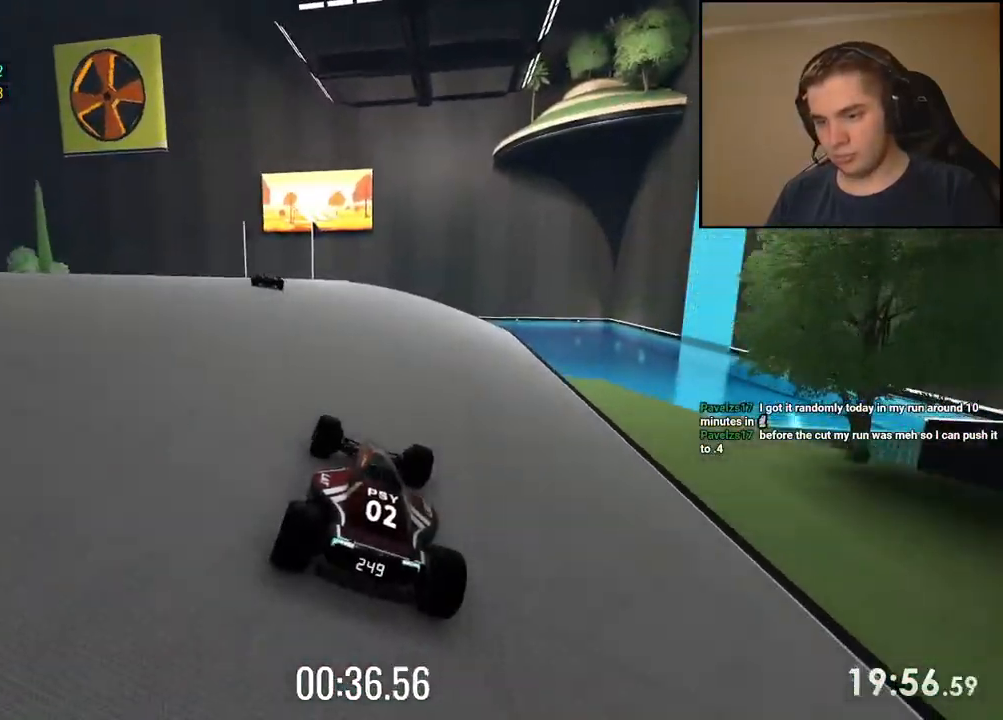
{"keys": ["left", "up"], "events": [[33, "left", "up"], [100, "left", "down"]]}
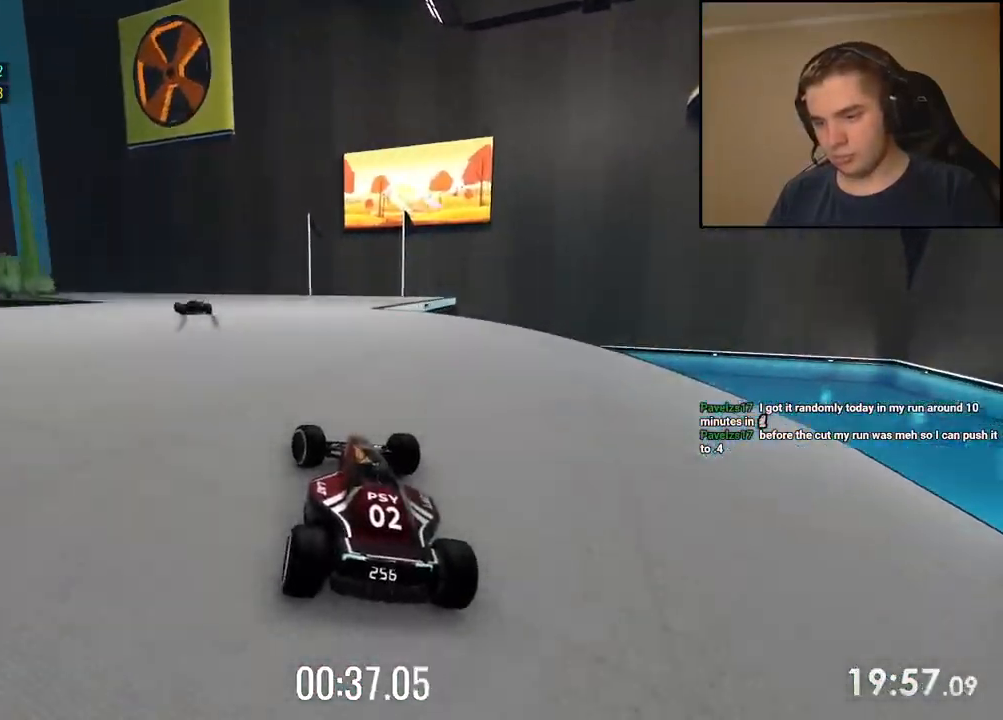
{"keys": ["left", "up"], "events": [[51, "down", "down"], [117, "left", "up"], [201, "left", "down"], [368, "down", "up"]]}
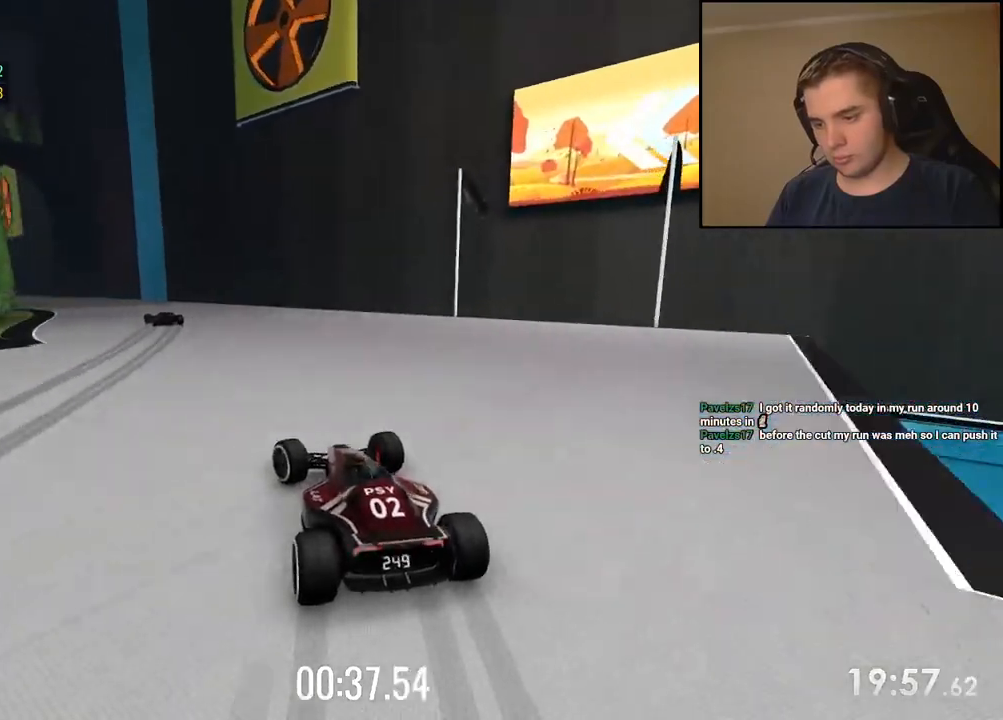
{"keys": ["down", "up"], "events": [[101, "down", "down"], [268, "left", "up"], [318, "left", "down"], [501, "left", "up"]]}
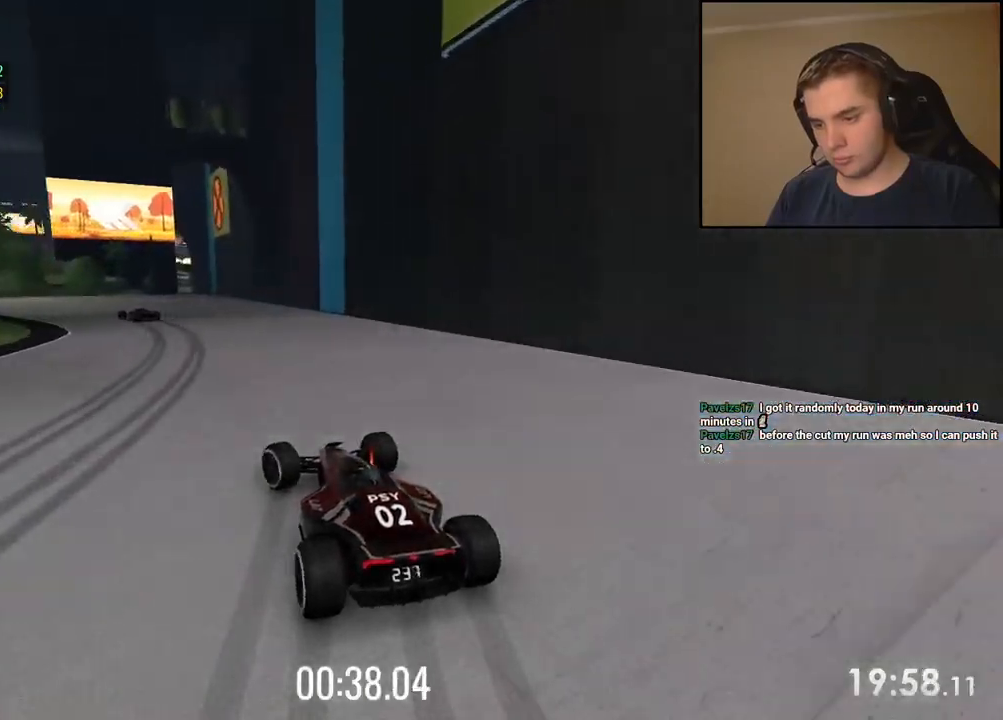
{"keys": ["left", "up"], "events": [[34, "down", "up"], [50, "left", "down"]]}
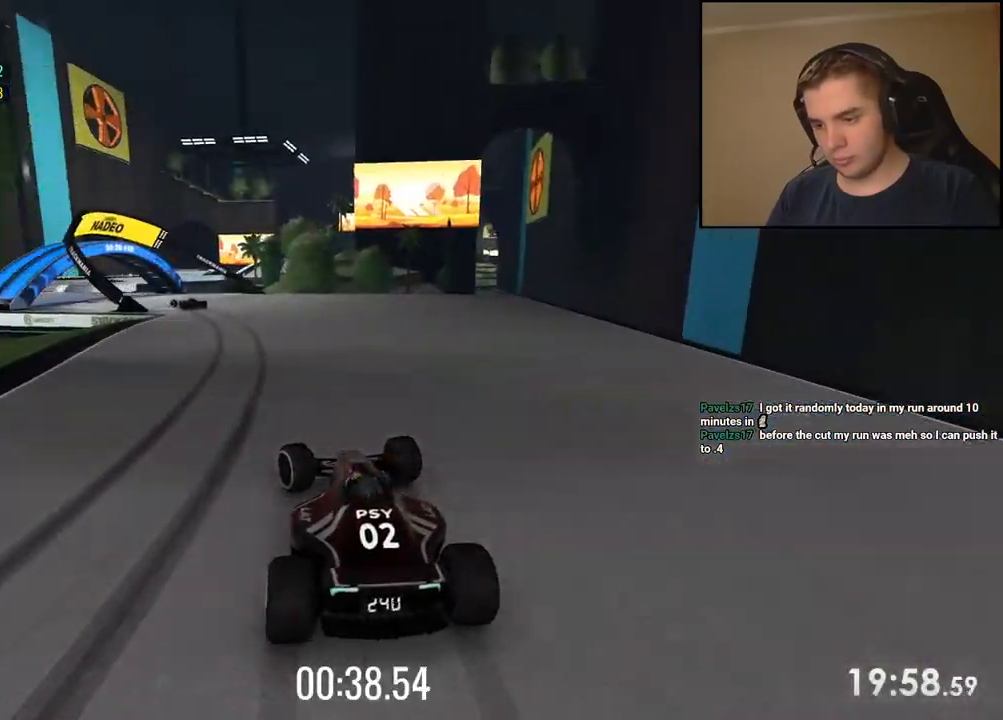
{"keys": ["left", "up"], "events": []}
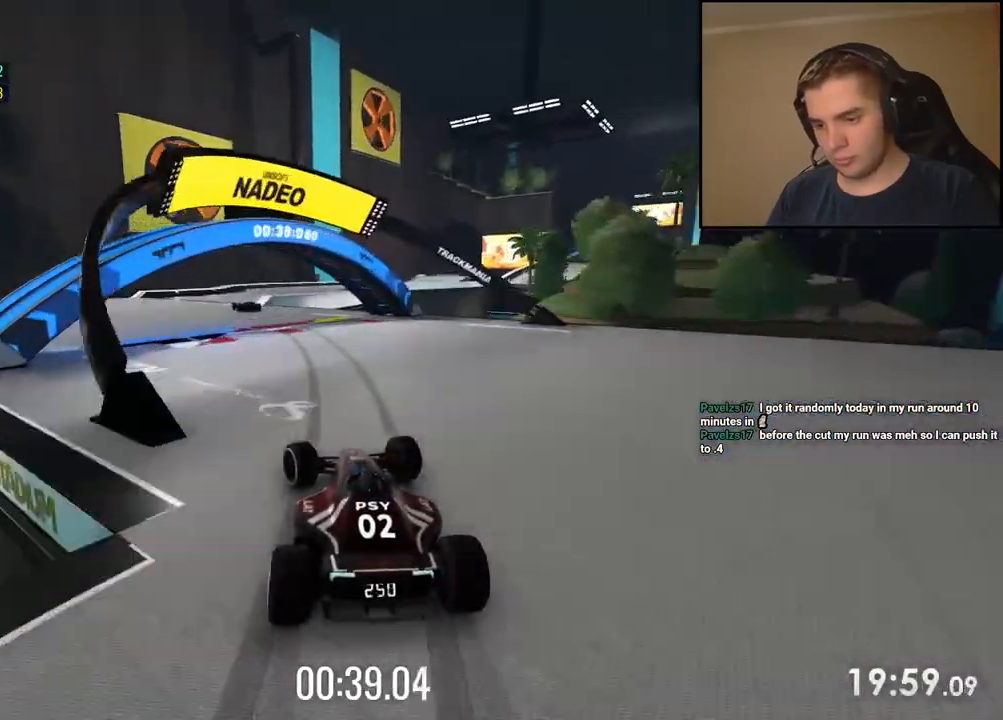
{"keys": ["right", "up"], "events": [[167, "left", "up"], [200, "right", "down"]]}
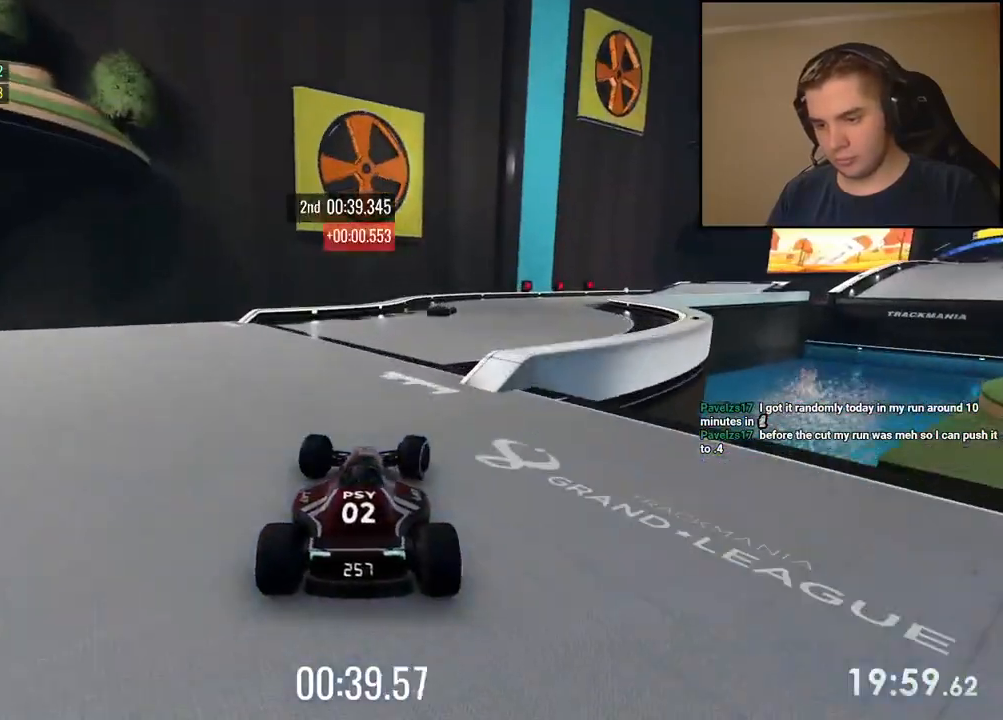
{"keys": ["up"], "events": [[501, "right", "up"]]}
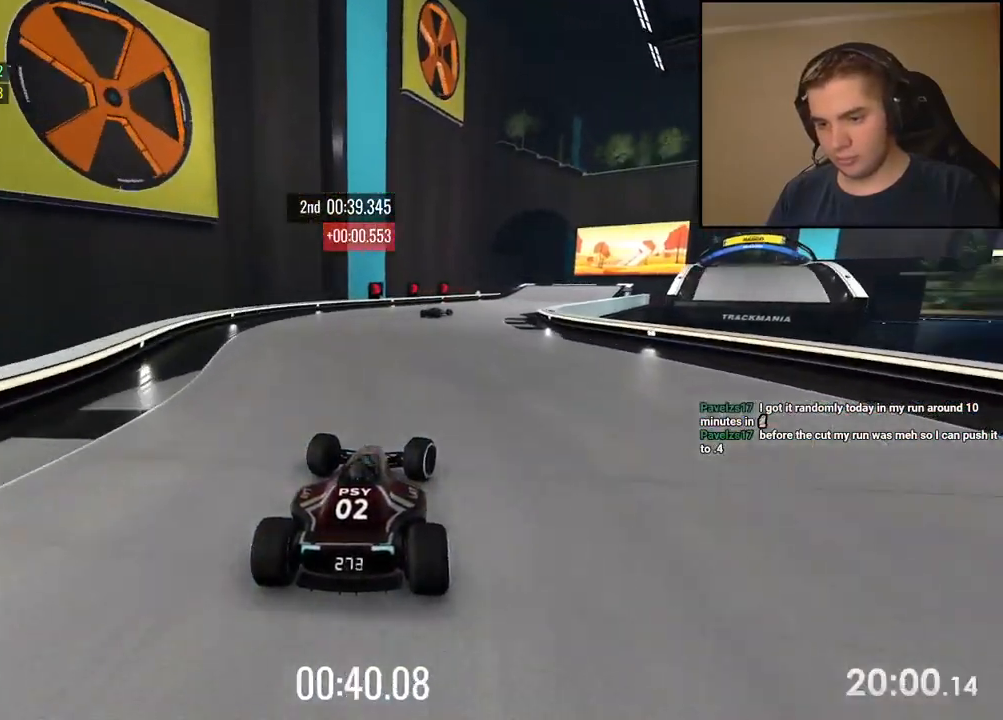
{"keys": ["up"], "events": [[100, "right", "down"], [234, "right", "up"], [334, "right", "down"], [501, "right", "up"]]}
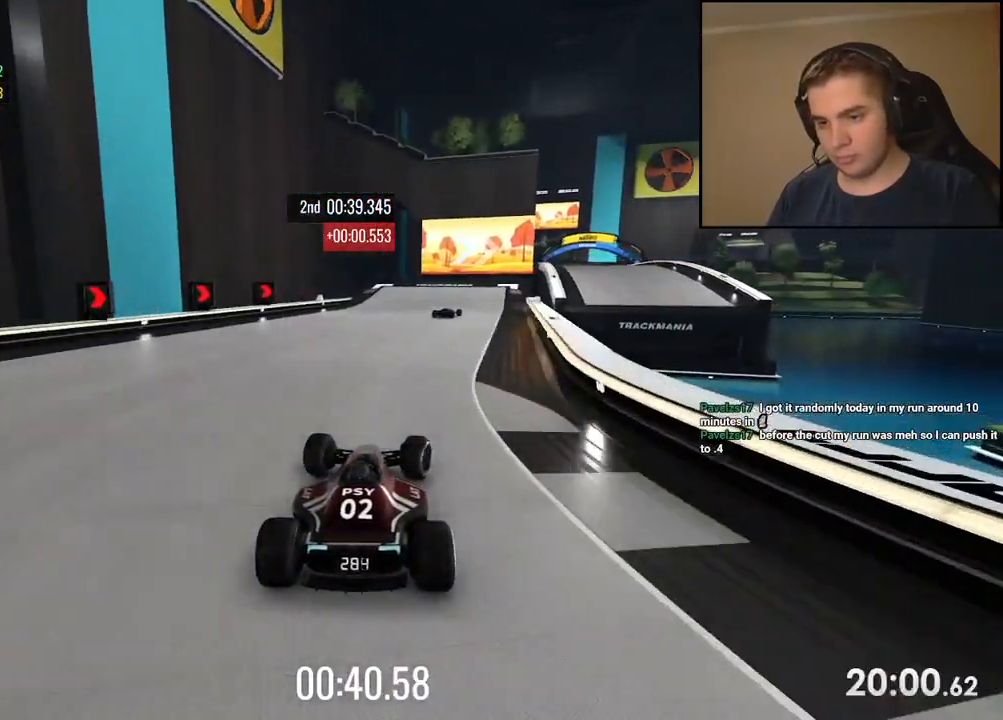
{"keys": ["right", "up"], "events": [[67, "right", "down"], [351, "right", "up"], [451, "right", "down"]]}
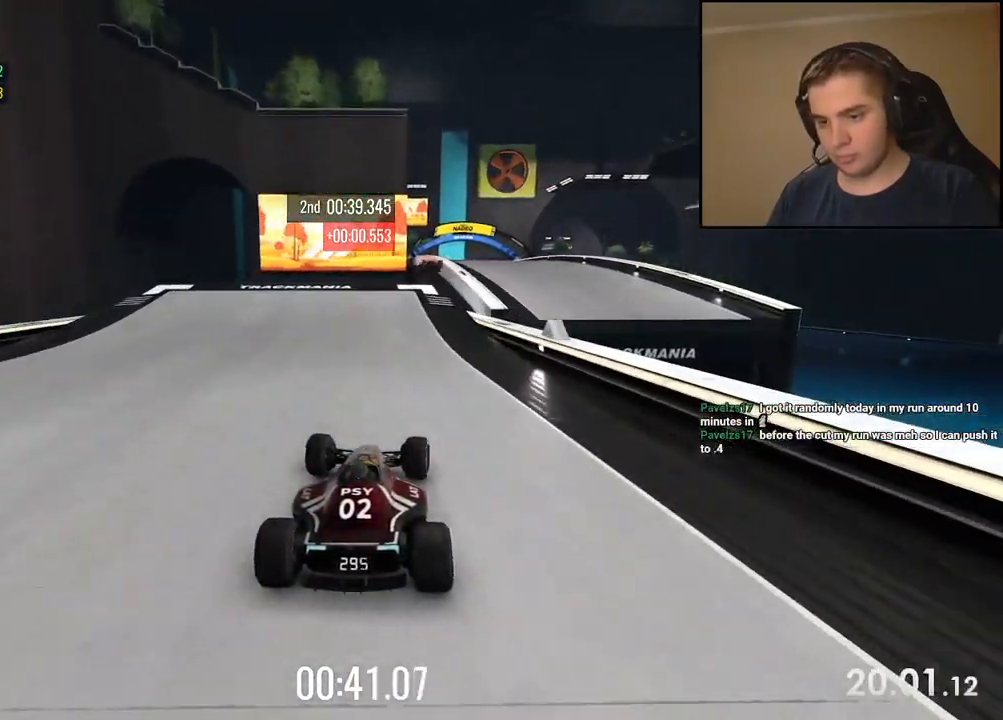
{"keys": ["left", "up"], "events": [[67, "right", "up"], [367, "left", "down"]]}
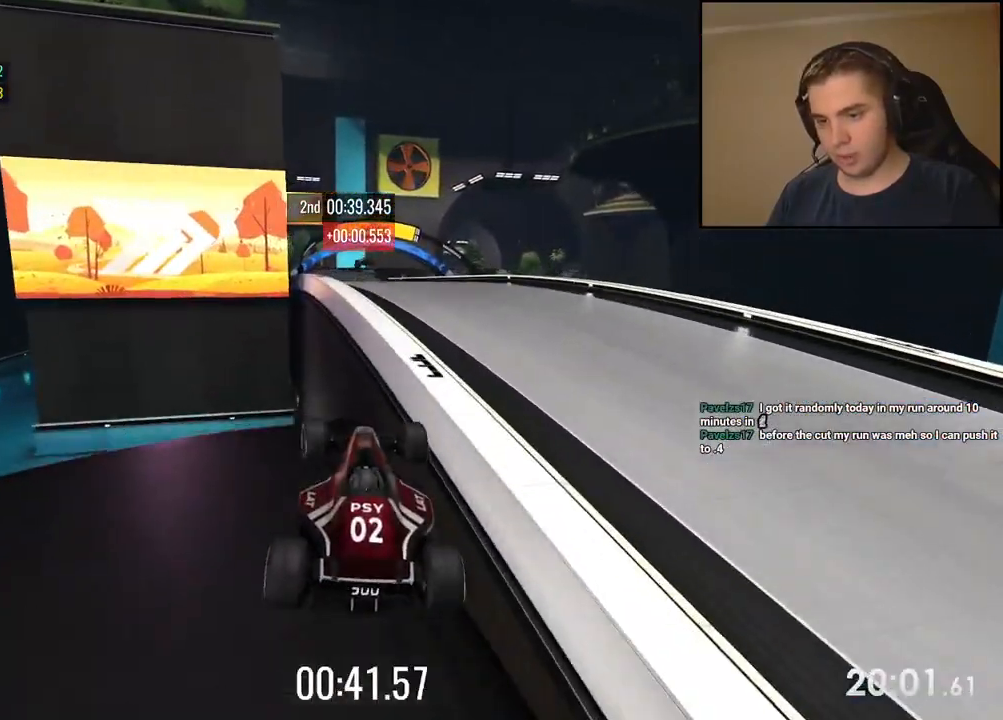
{"keys": ["right", "up"], "events": [[217, "left", "up"], [467, "right", "down"]]}
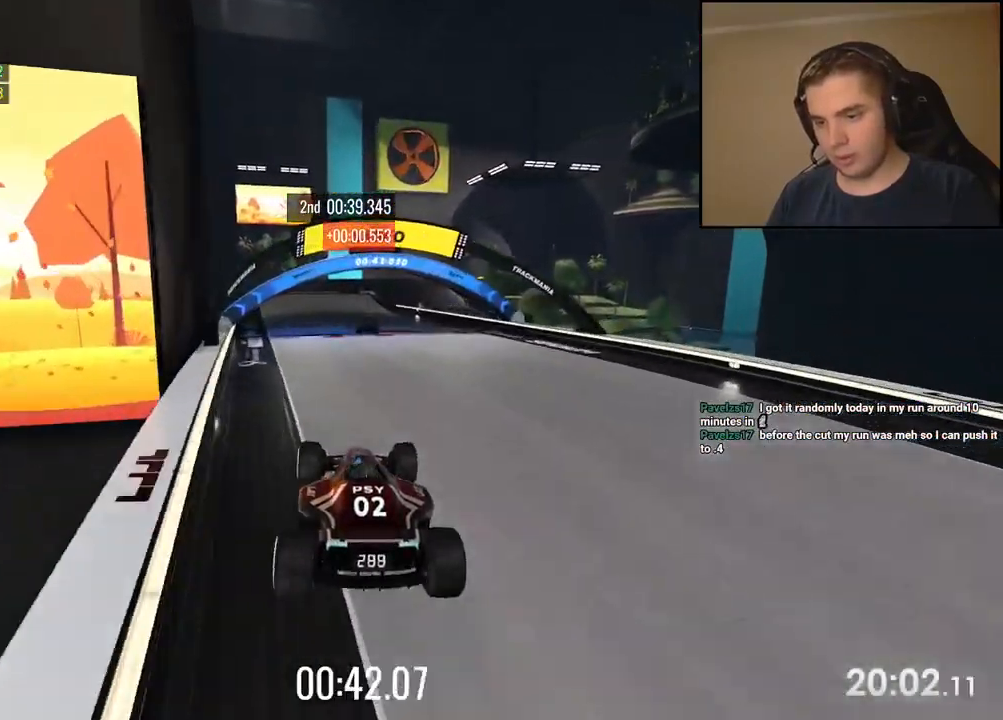
{"keys": ["right", "up"], "events": [[184, "right", "up"], [250, "right", "down"]]}
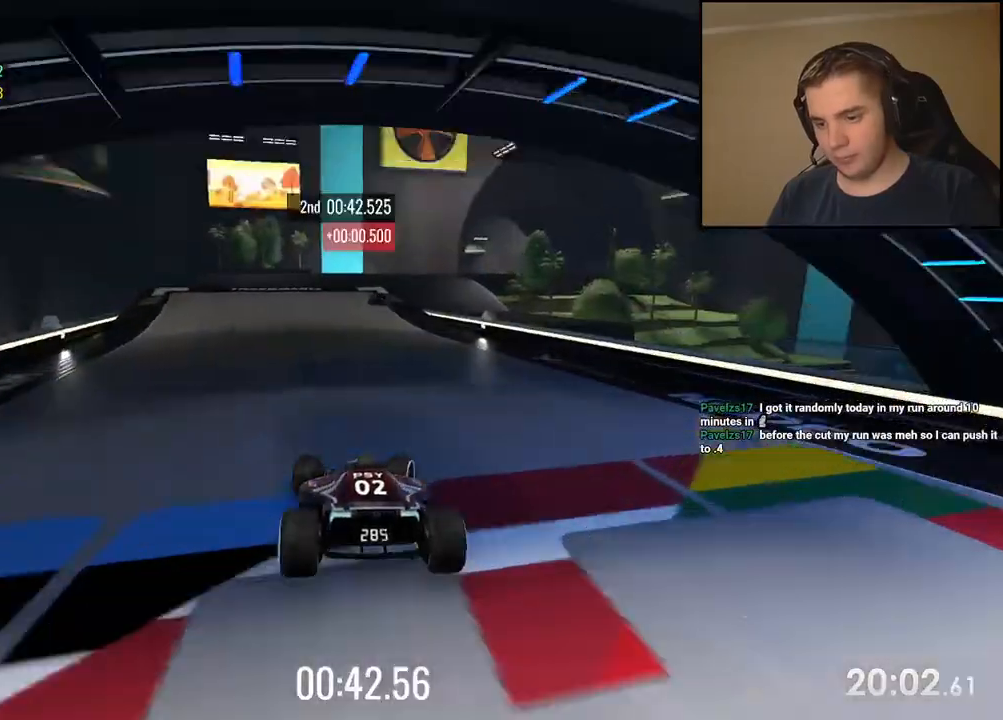
{"keys": ["up"], "events": [[167, "right", "up"], [200, "right", "down"], [434, "right", "up"]]}
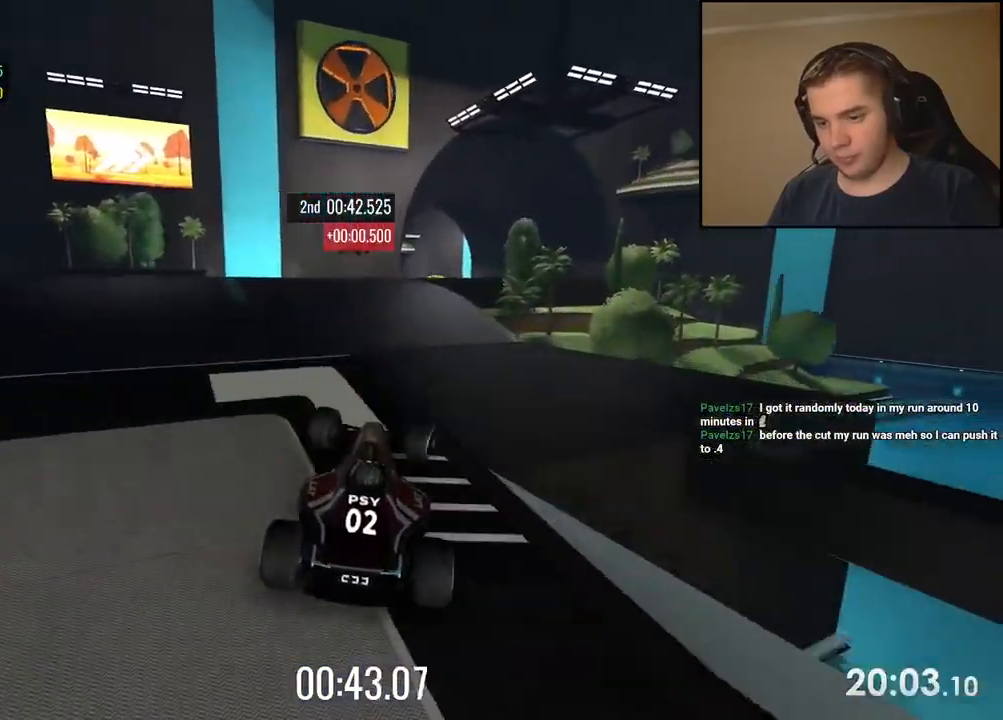
{"keys": ["left", "up"], "events": [[50, "left", "down"], [133, "left", "up"], [300, "left", "down"]]}
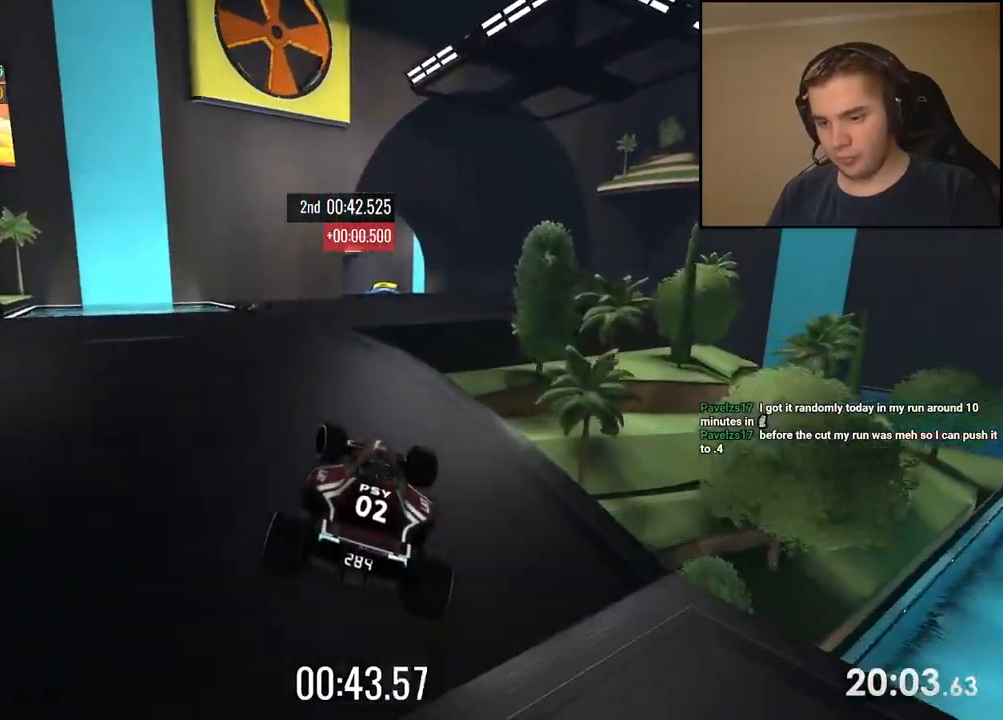
{"keys": ["left", "up"], "events": []}
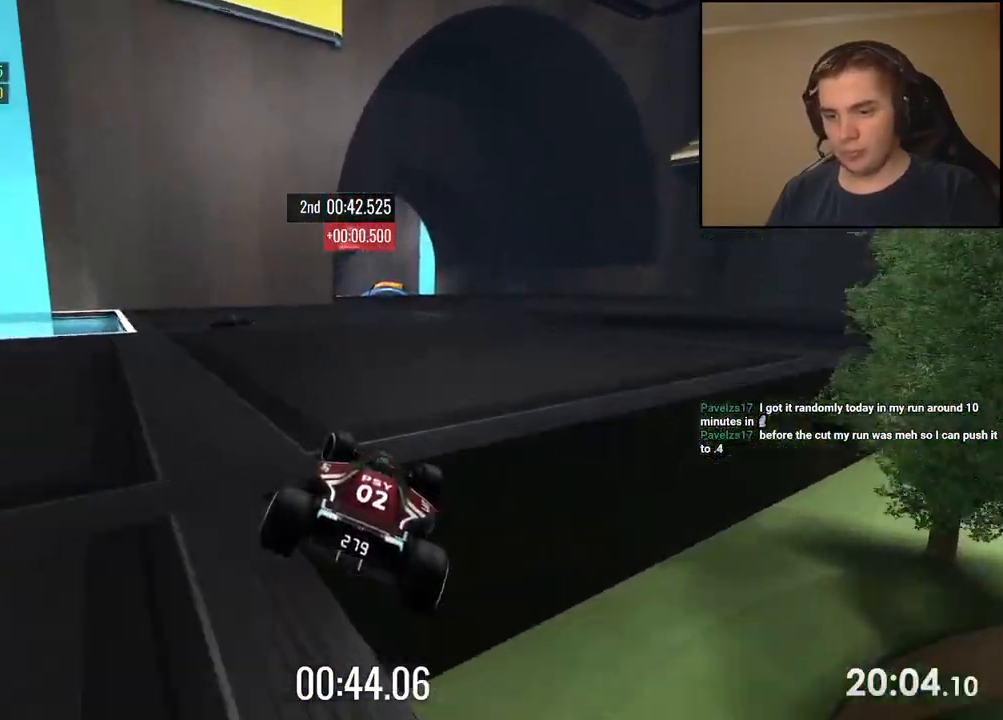
{"keys": ["up"], "events": [[16, "left", "up"]]}